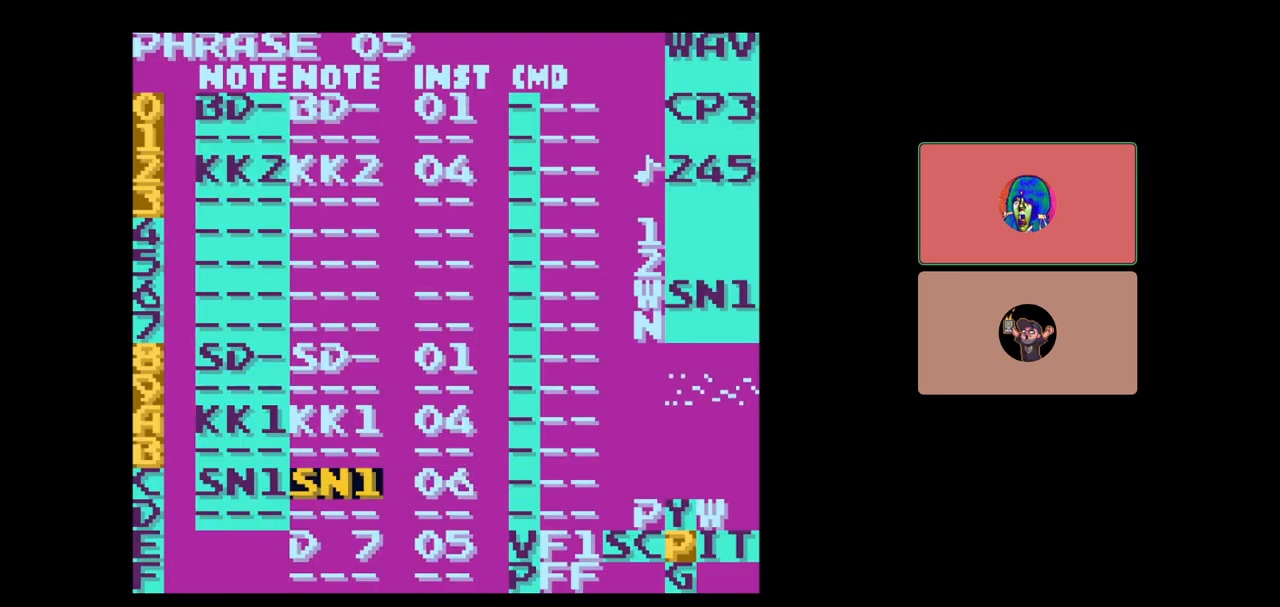
Gameplay with a controller (Nintendo layout); each line is a JSON object with the inputs held at the frame after it. "events" lists button and stick changes between this image and that frame as [ms after this image, input, new state], when the widget could be followed in between. Not read: L3 R3.
{"buttons": [], "events": [[400, "A", "up"]]}
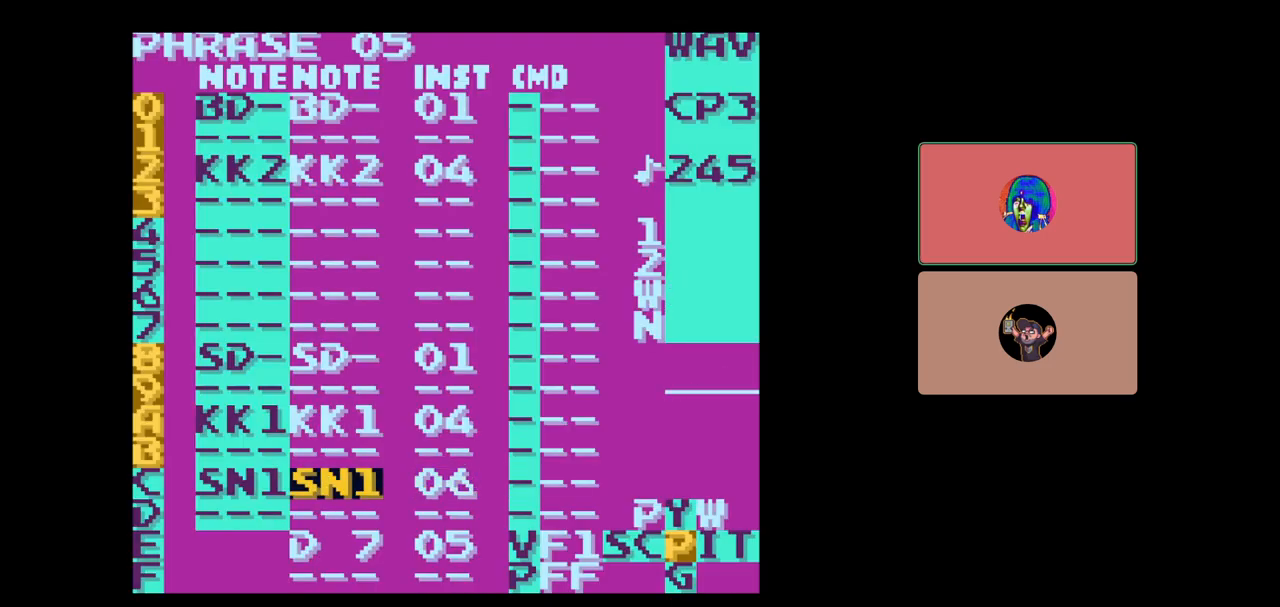
{"buttons": [], "events": [[33, "DPAD_RIGHT", "down"], [100, "DPAD_RIGHT", "up"], [300, "SELECT", "down"], [367, "DPAD_RIGHT", "down"], [450, "DPAD_RIGHT", "up"], [500, "SELECT", "up"]]}
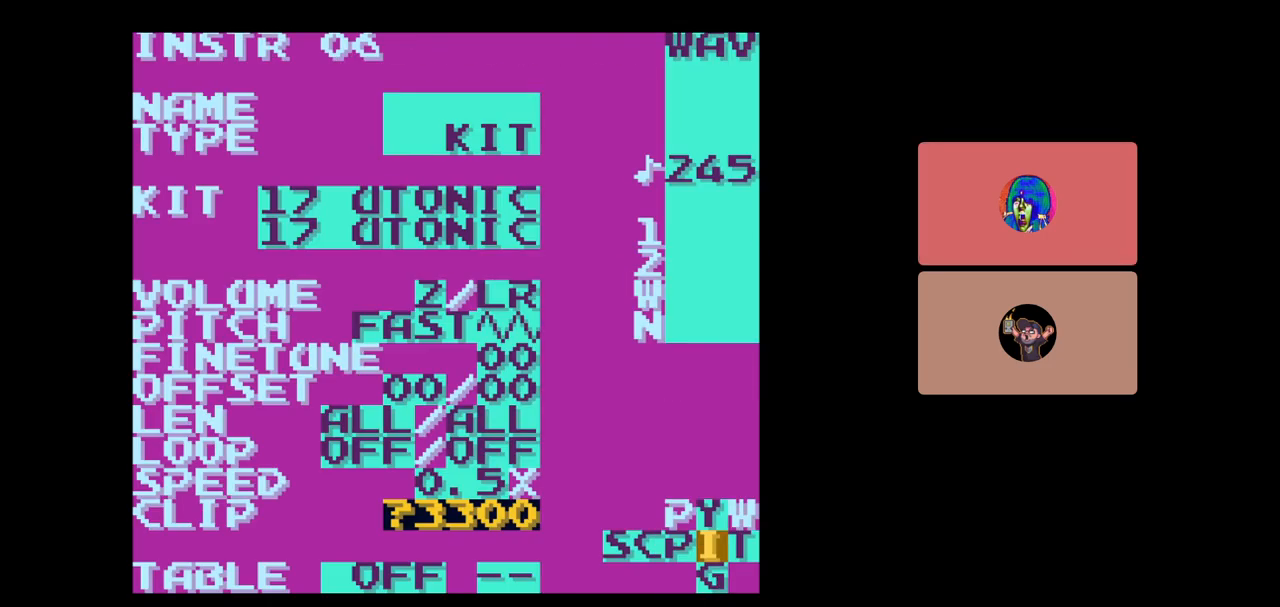
{"buttons": ["A"], "events": [[267, "DPAD_UP", "down"], [333, "DPAD_UP", "up"], [467, "A", "down"]]}
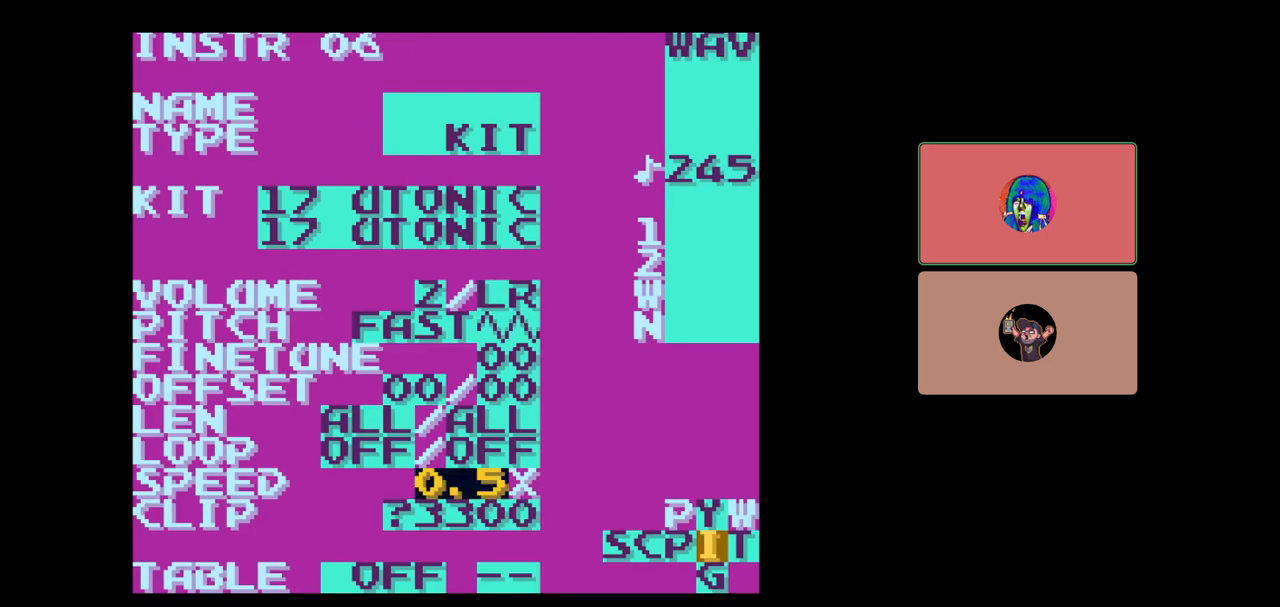
{"buttons": ["SELECT"], "events": [[50, "DPAD_LEFT", "down"], [133, "DPAD_LEFT", "up"], [167, "A", "up"], [367, "SELECT", "down"]]}
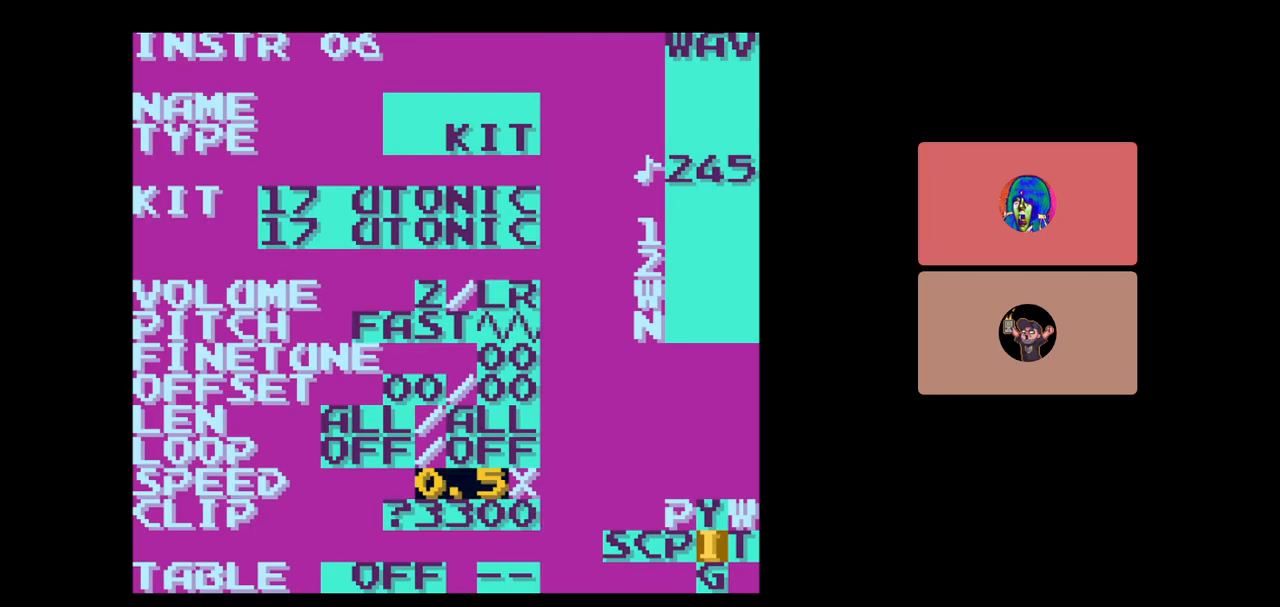
{"buttons": [], "events": [[100, "SELECT", "up"], [267, "A", "down"], [333, "DPAD_RIGHT", "down"], [400, "DPAD_RIGHT", "up"], [467, "A", "up"]]}
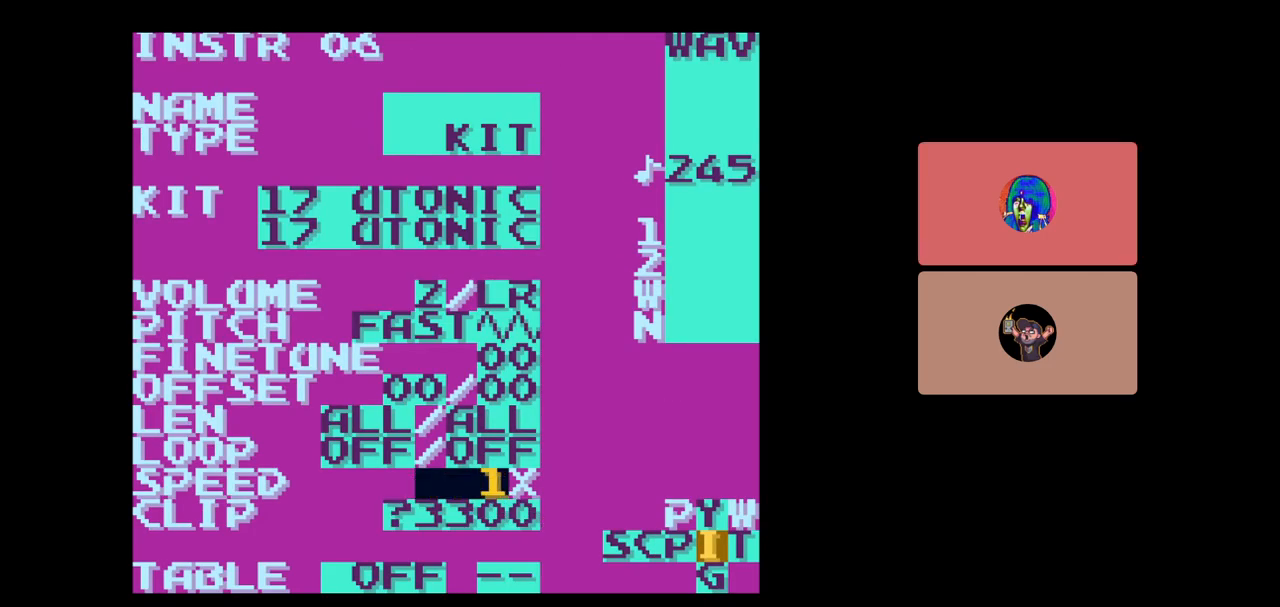
{"buttons": [], "events": [[183, "SELECT", "down"], [317, "DPAD_LEFT", "down"], [433, "DPAD_LEFT", "up"], [433, "SELECT", "up"]]}
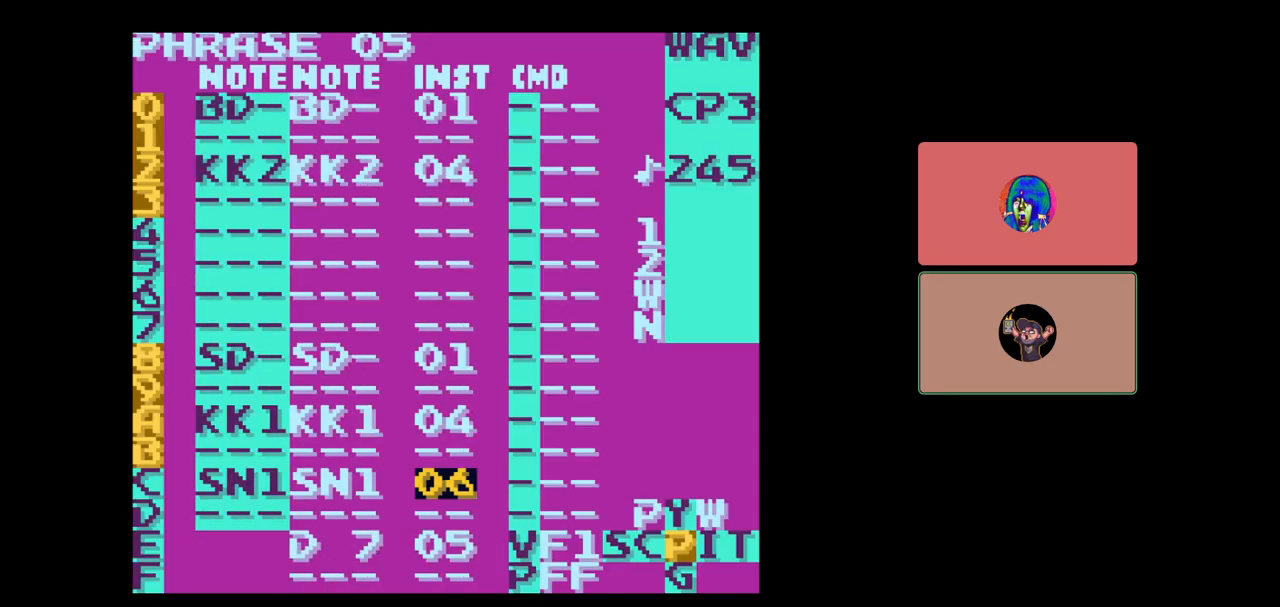
{"buttons": ["A"], "events": [[83, "DPAD_LEFT", "down"], [150, "DPAD_LEFT", "up"], [400, "A", "down"]]}
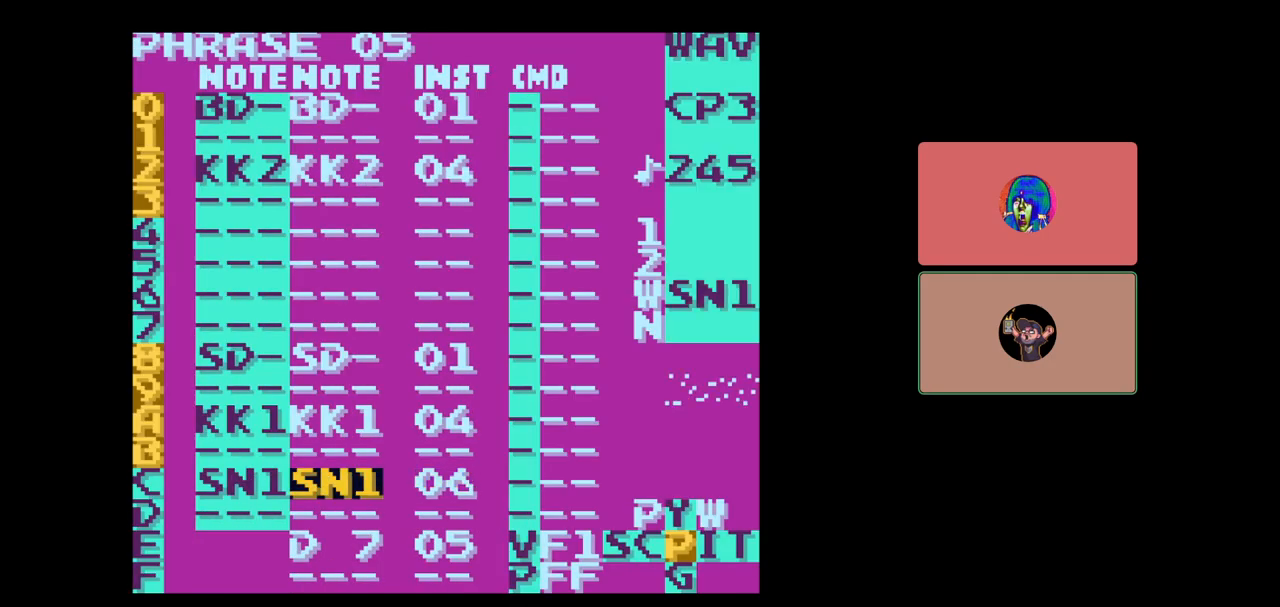
{"buttons": [], "events": [[500, "A", "up"]]}
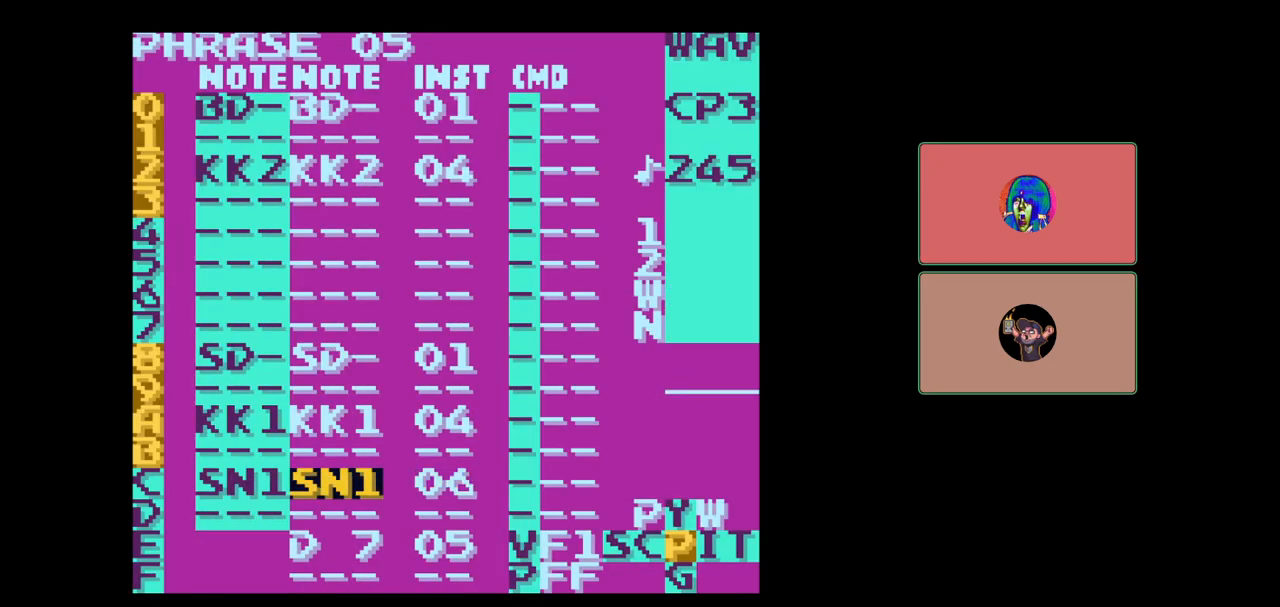
{"buttons": ["A"], "events": [[217, "A", "down"]]}
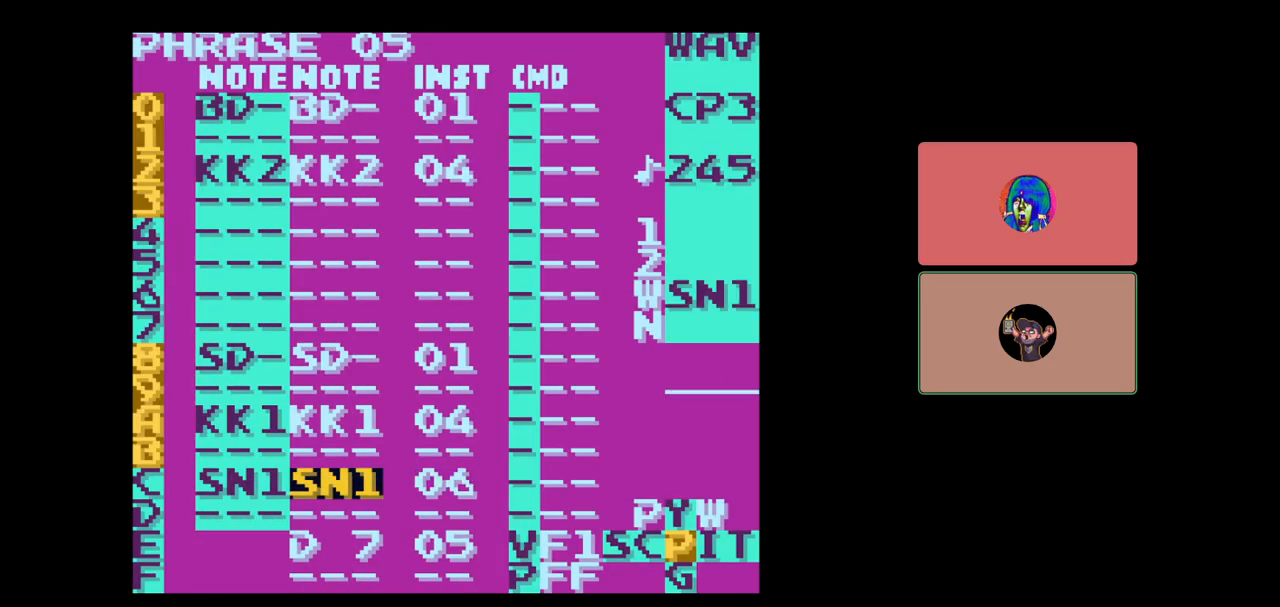
{"buttons": ["A"], "events": [[283, "A", "up"], [433, "A", "down"]]}
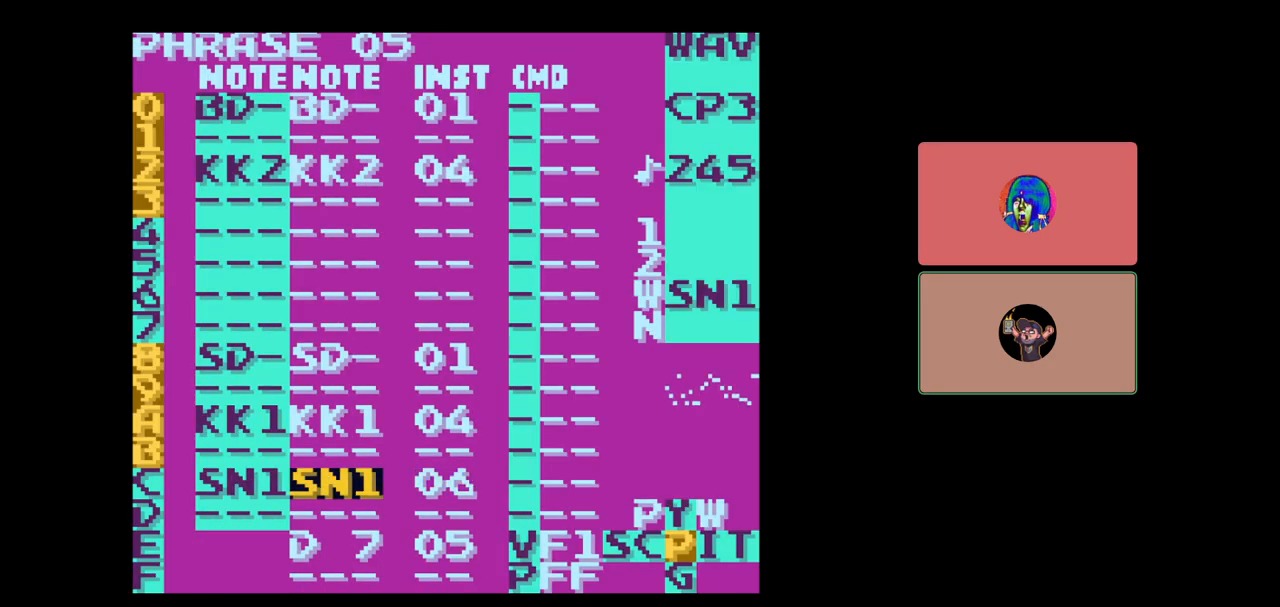
{"buttons": ["DPAD_RIGHT"], "events": [[350, "A", "up"], [467, "DPAD_RIGHT", "down"]]}
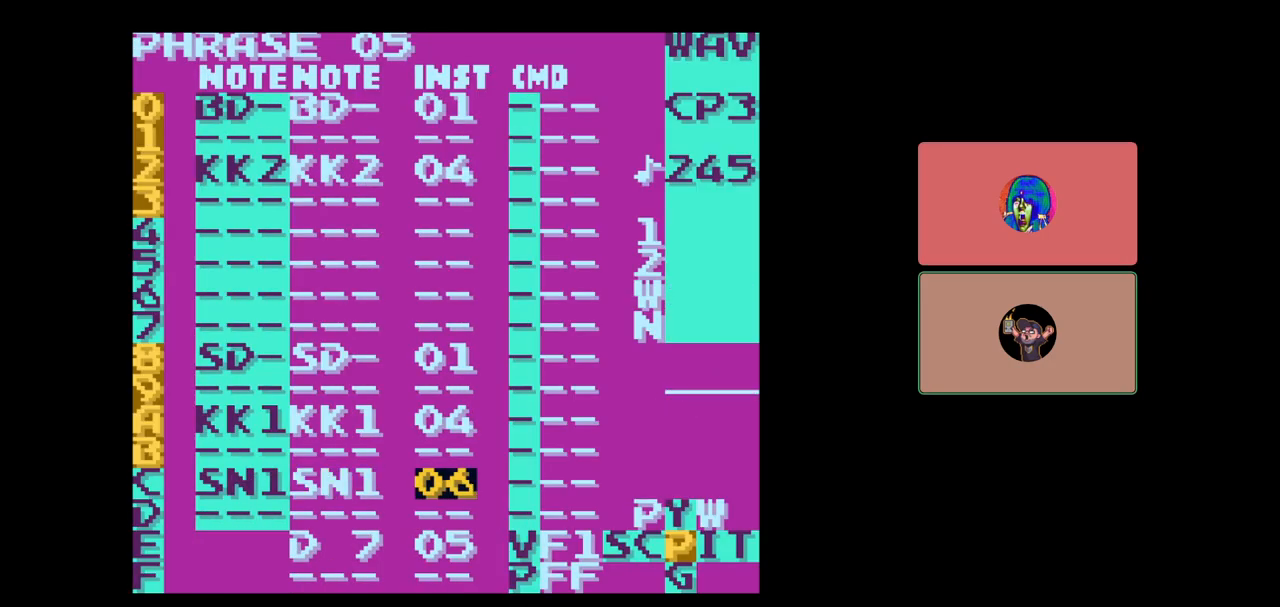
{"buttons": ["SELECT"], "events": [[33, "DPAD_RIGHT", "up"], [233, "SELECT", "down"], [300, "DPAD_RIGHT", "down"], [383, "DPAD_RIGHT", "up"]]}
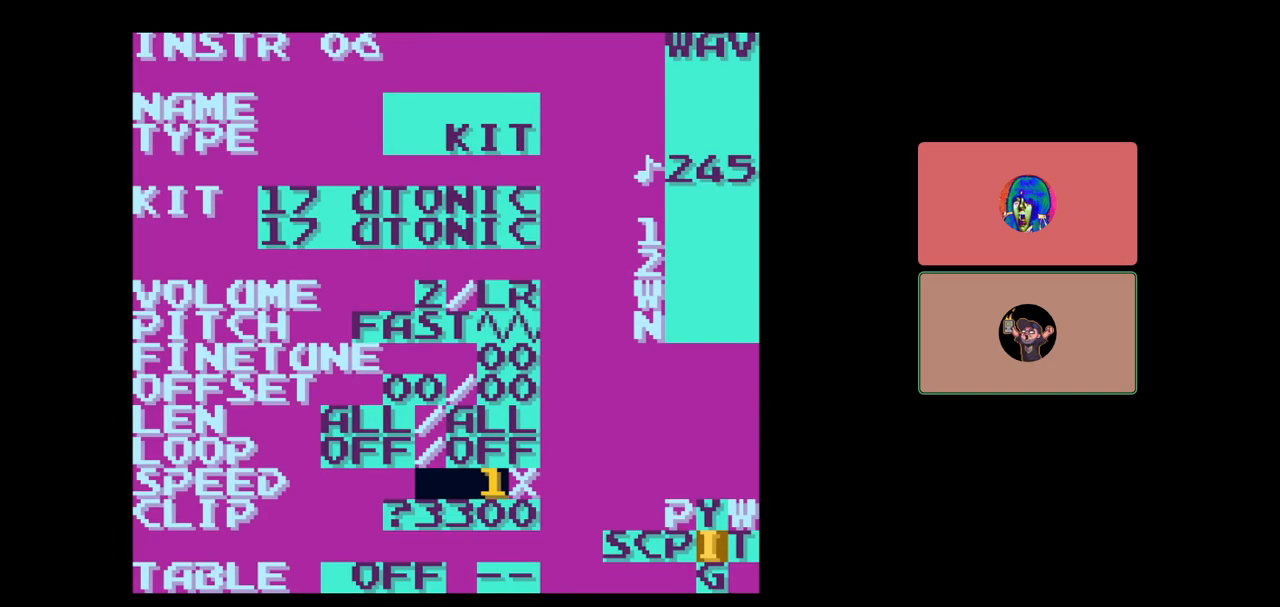
{"buttons": [], "events": [[17, "SELECT", "up"], [350, "DPAD_DOWN", "down"], [467, "DPAD_DOWN", "up"]]}
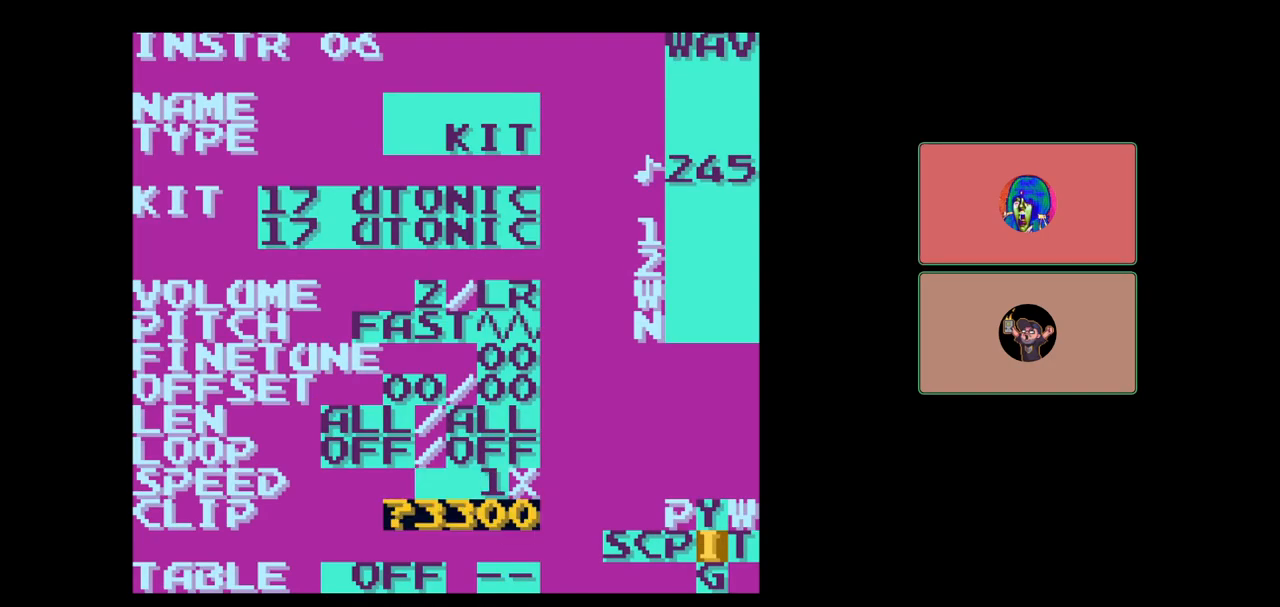
{"buttons": [], "events": [[100, "A", "down"], [183, "DPAD_UP", "down"], [300, "DPAD_UP", "up"], [433, "A", "up"]]}
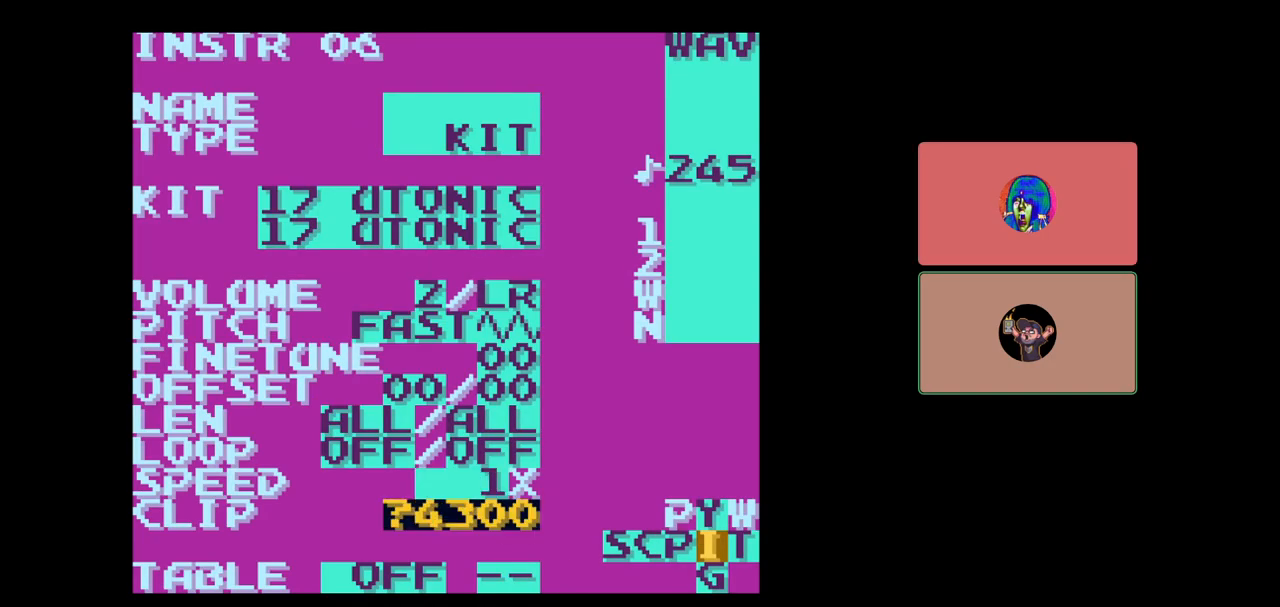
{"buttons": ["A", "DPAD_UP"], "events": [[400, "A", "down"], [467, "DPAD_UP", "down"]]}
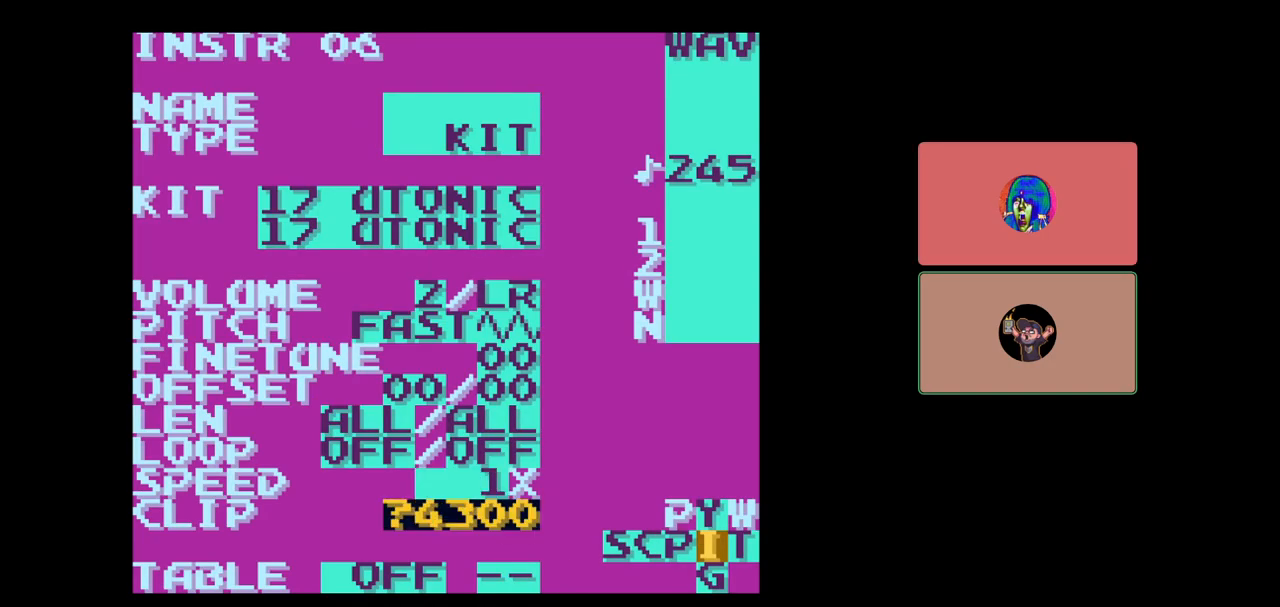
{"buttons": ["SELECT"], "events": [[33, "DPAD_UP", "up"], [133, "A", "up"], [483, "SELECT", "down"]]}
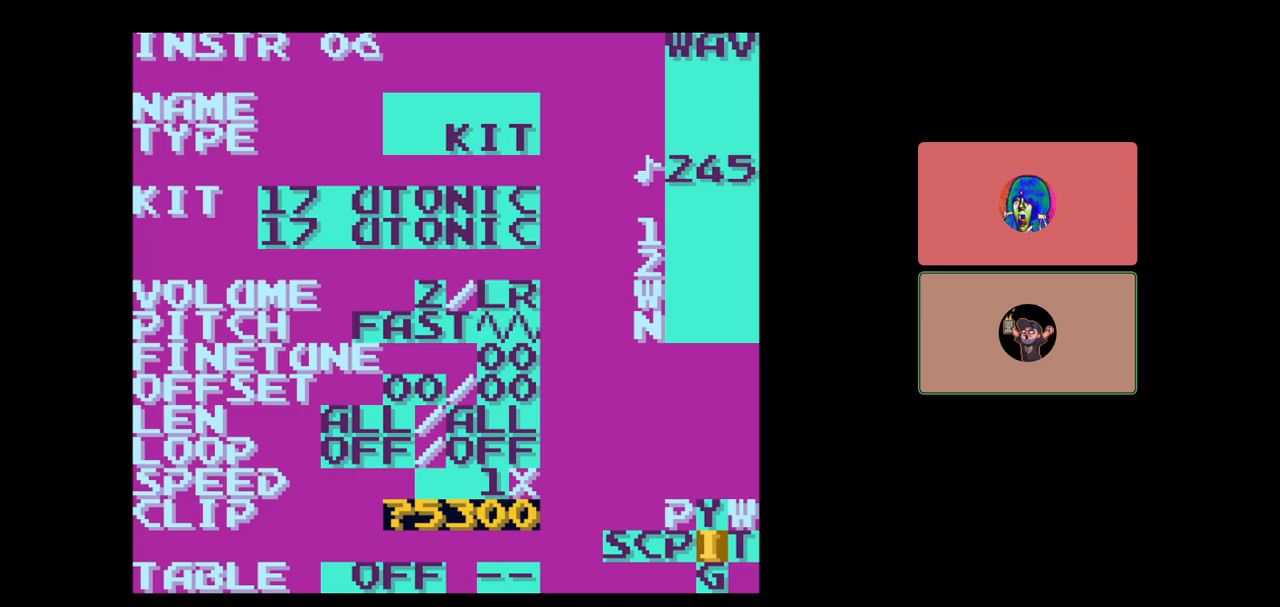
{"buttons": [], "events": [[67, "DPAD_LEFT", "down"], [150, "DPAD_LEFT", "up"], [200, "SELECT", "up"], [350, "DPAD_LEFT", "down"], [400, "DPAD_LEFT", "up"]]}
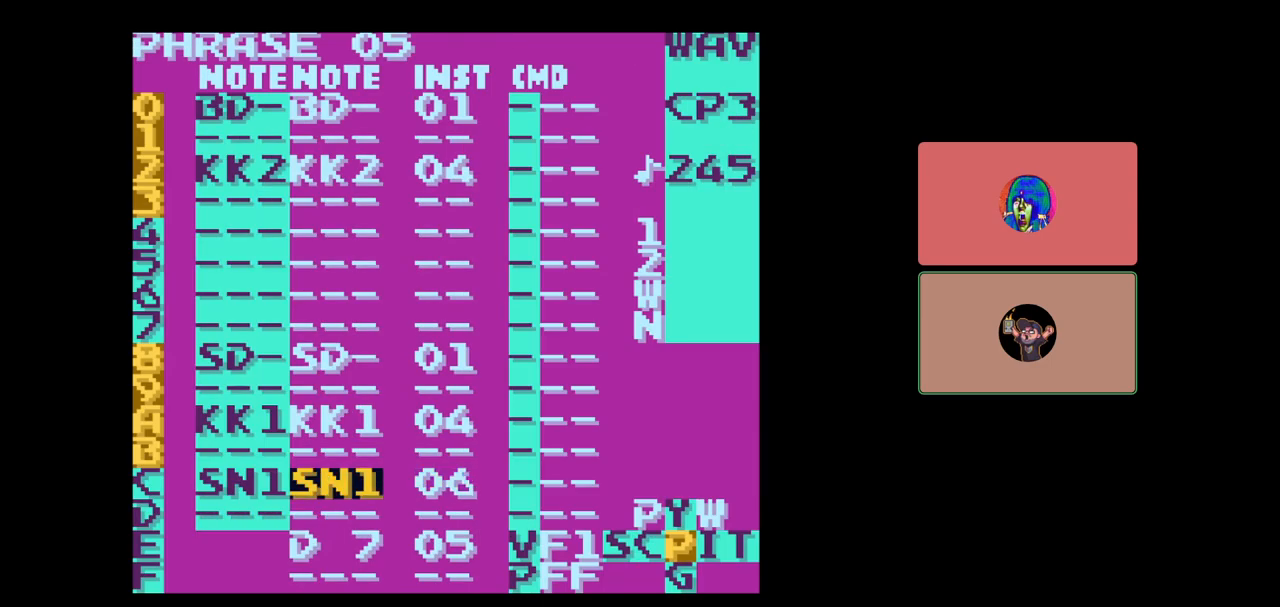
{"buttons": ["A"], "events": [[150, "A", "down"]]}
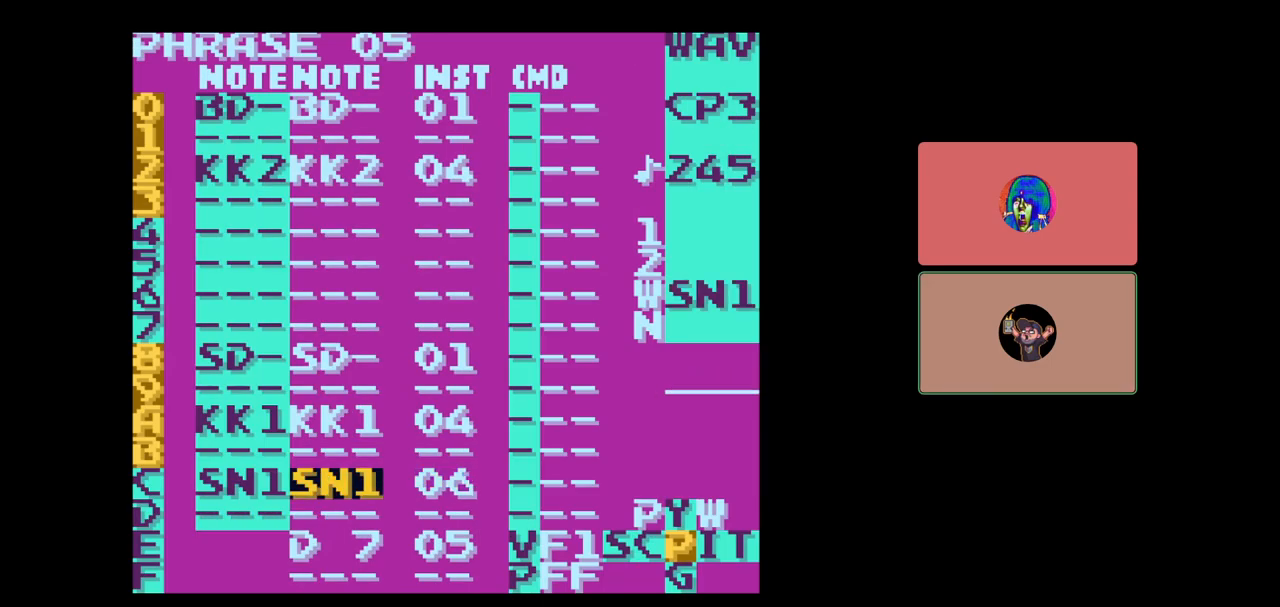
{"buttons": [], "events": [[183, "A", "up"], [383, "DPAD_RIGHT", "down"], [450, "DPAD_RIGHT", "up"]]}
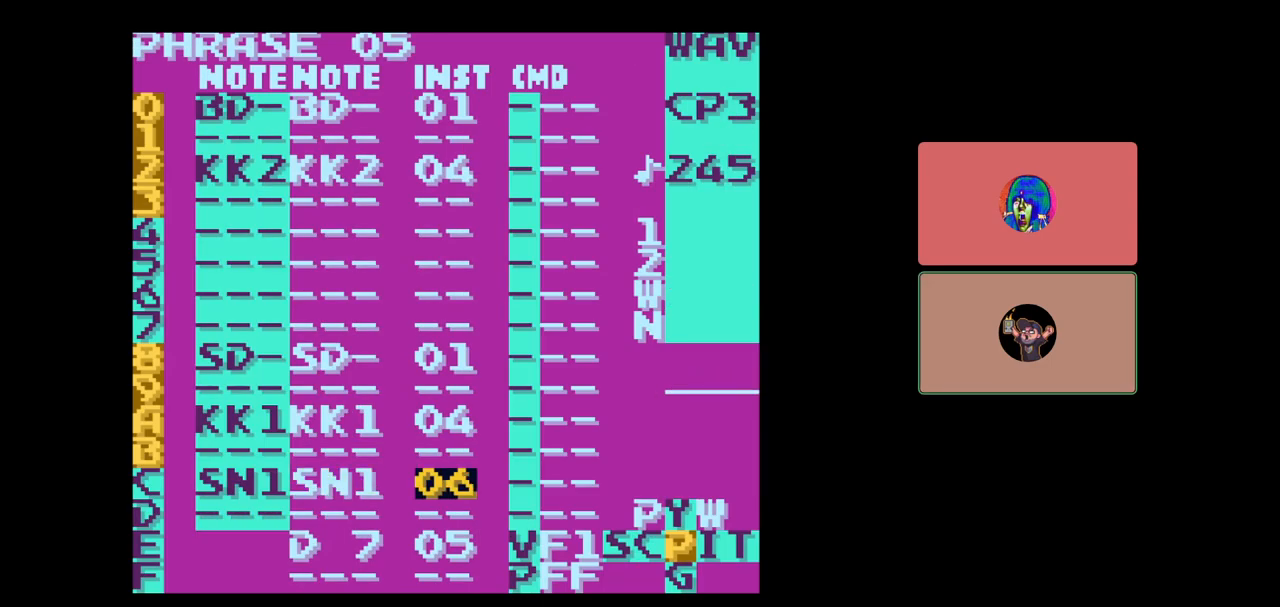
{"buttons": [], "events": [[217, "SELECT", "down"], [283, "DPAD_RIGHT", "down"], [383, "DPAD_RIGHT", "up"], [483, "SELECT", "up"]]}
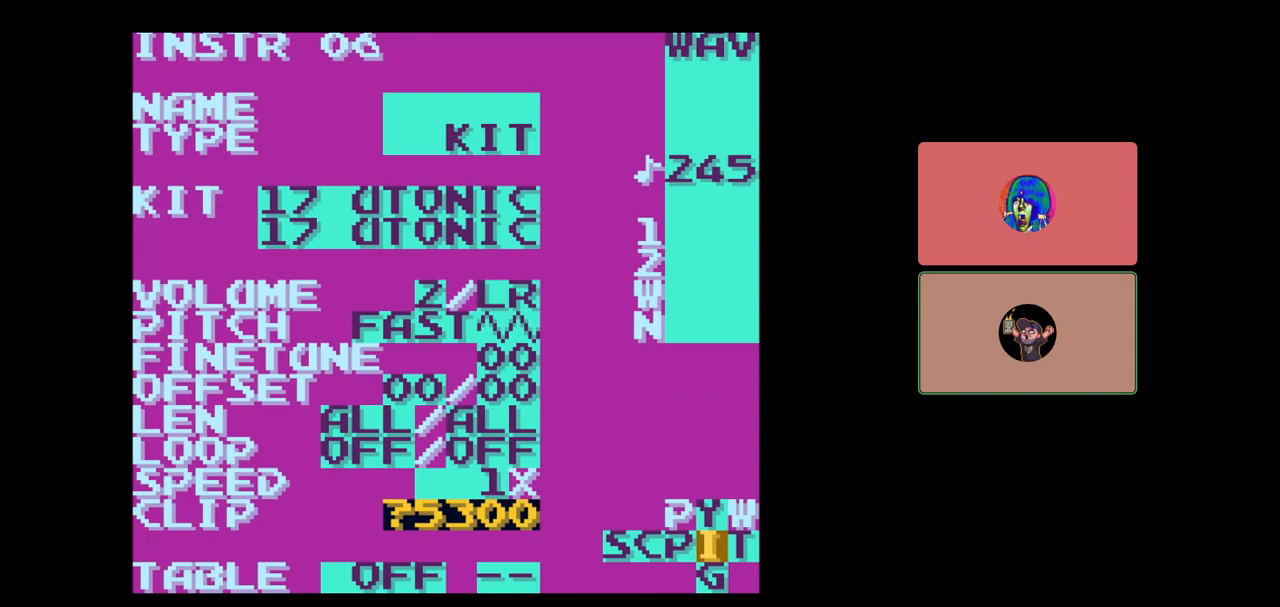
{"buttons": ["A"], "events": [[450, "A", "down"]]}
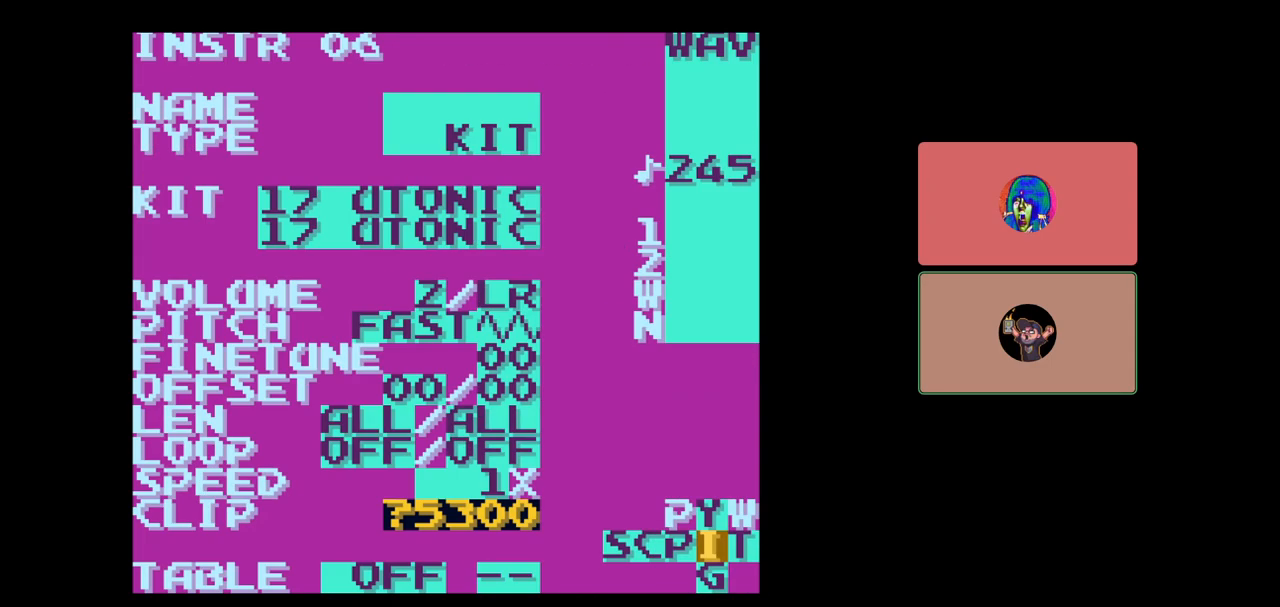
{"buttons": [], "events": [[17, "DPAD_RIGHT", "down"], [100, "DPAD_RIGHT", "up"], [417, "A", "up"]]}
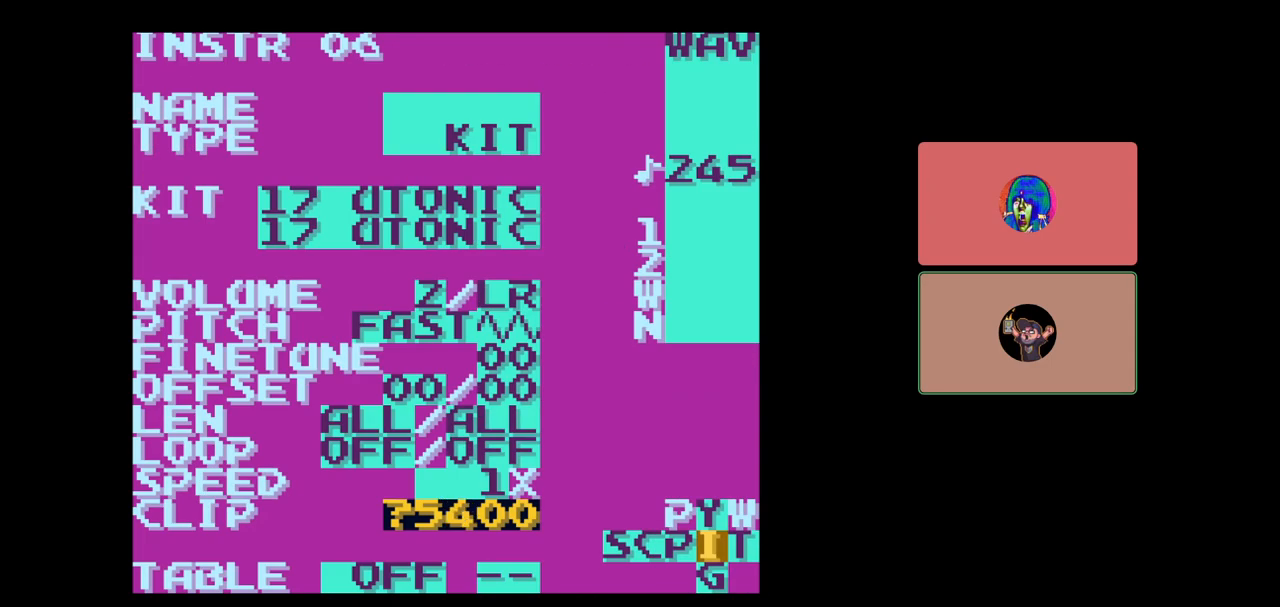
{"buttons": ["DPAD_LEFT"], "events": [[133, "SELECT", "down"], [183, "DPAD_LEFT", "down"], [250, "DPAD_LEFT", "up"], [383, "SELECT", "up"], [450, "DPAD_LEFT", "down"]]}
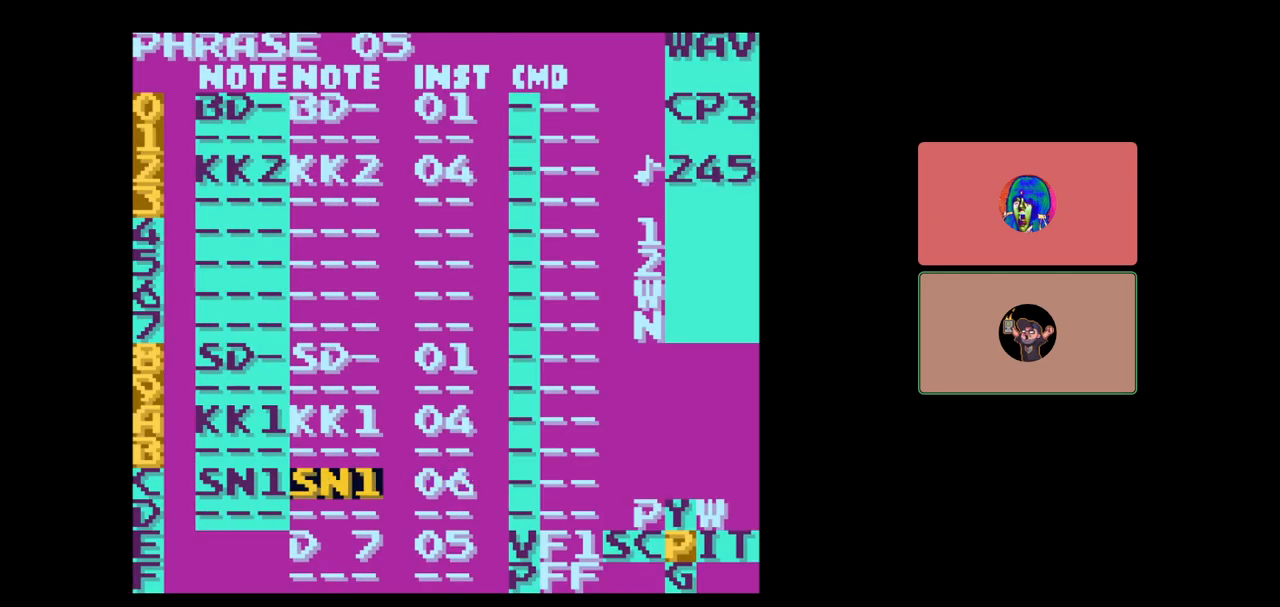
{"buttons": ["A", "DPAD_LEFT"], "events": [[17, "DPAD_LEFT", "up"], [150, "A", "down"], [283, "DPAD_LEFT", "down"]]}
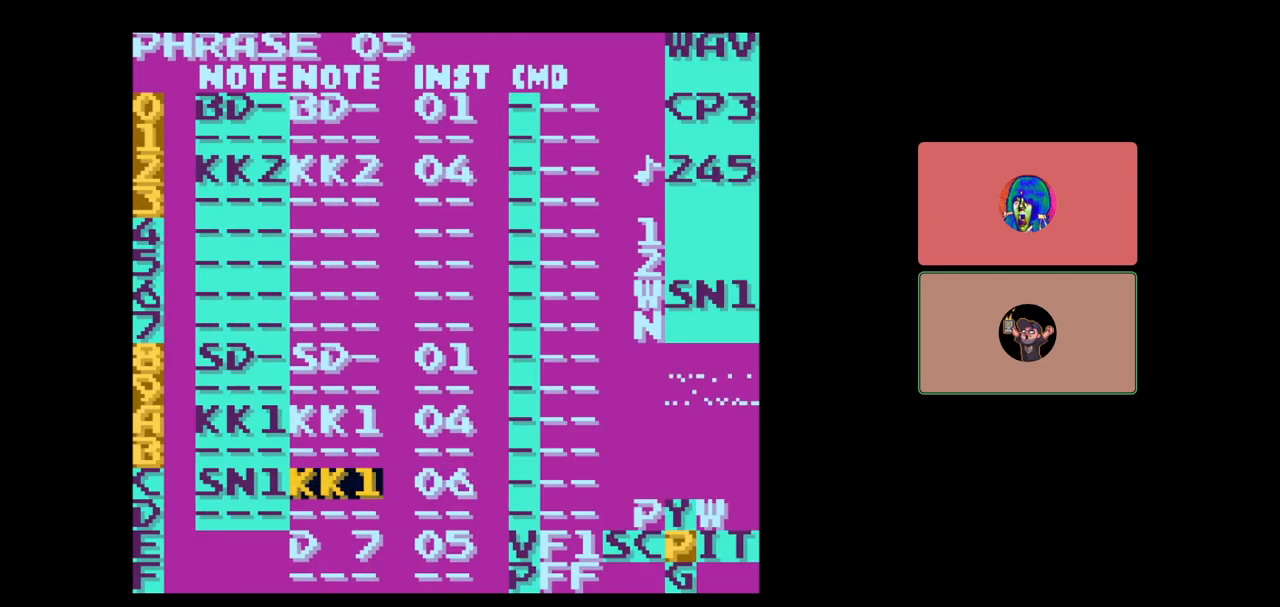
{"buttons": [], "events": [[50, "DPAD_LEFT", "up"], [250, "DPAD_RIGHT", "down"], [317, "DPAD_RIGHT", "up"], [467, "A", "up"]]}
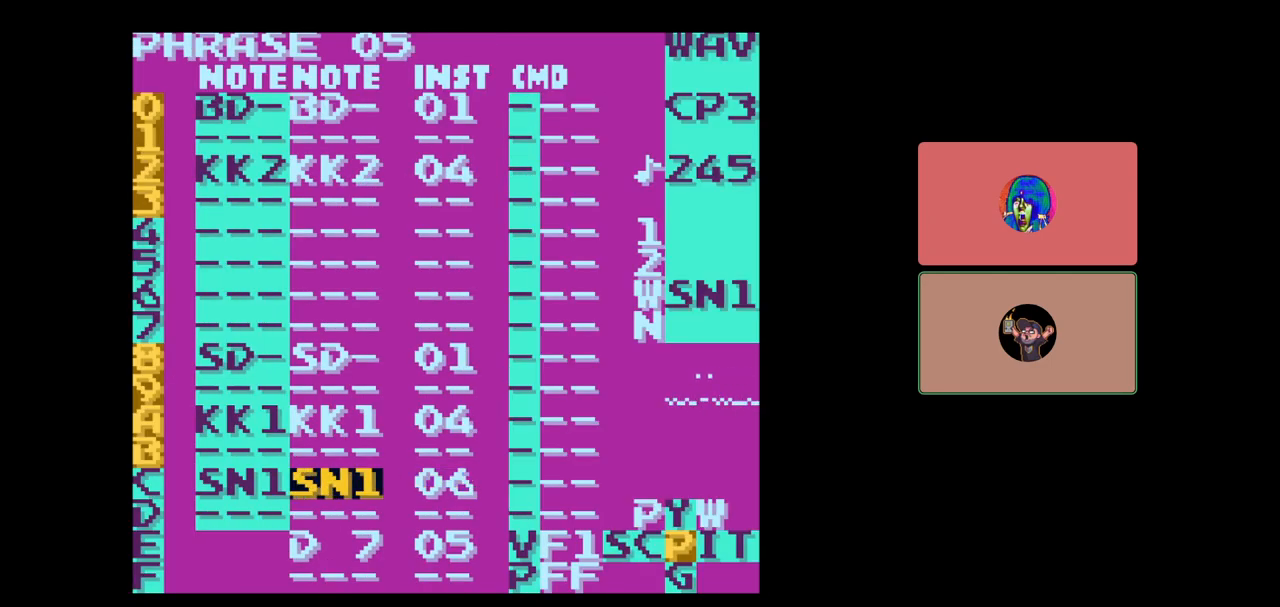
{"buttons": ["DPAD_DOWN"], "events": [[417, "DPAD_DOWN", "down"]]}
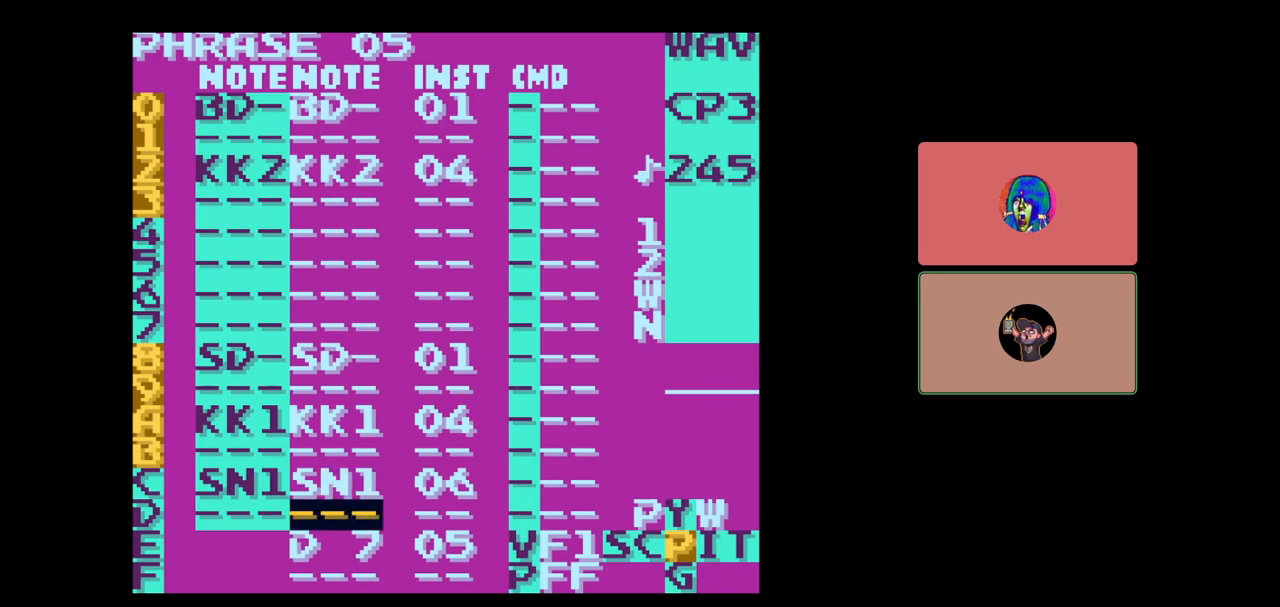
{"buttons": [], "events": [[17, "DPAD_DOWN", "up"], [400, "DPAD_UP", "down"], [467, "DPAD_UP", "up"]]}
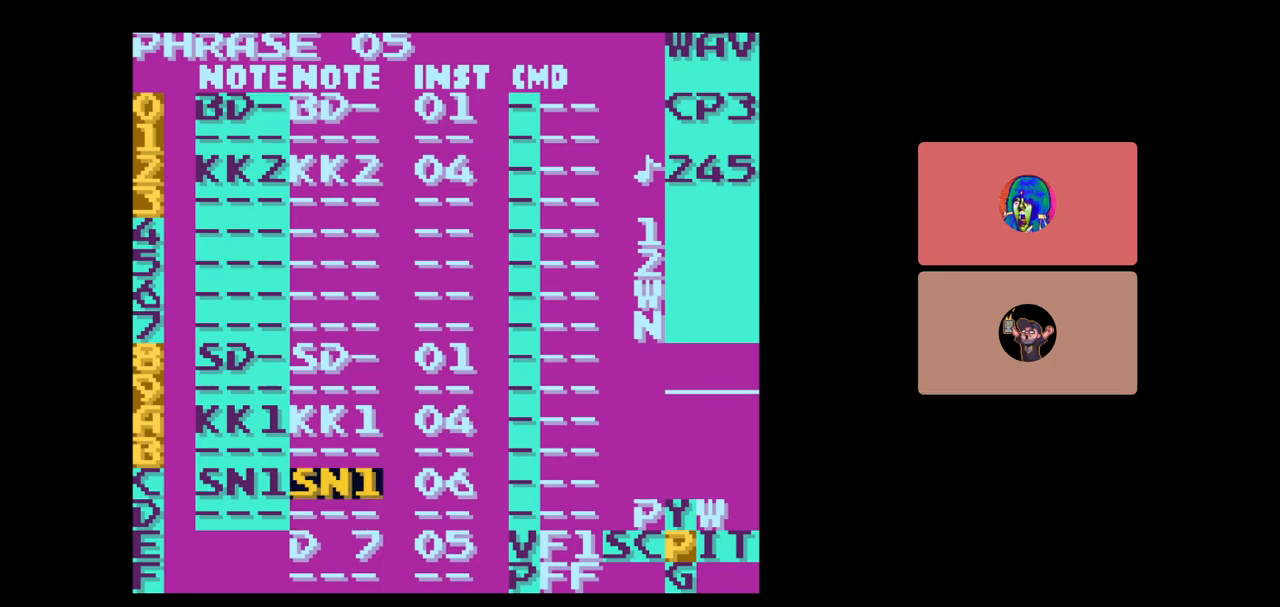
{"buttons": ["A"], "events": [[283, "A", "down"], [417, "DPAD_RIGHT", "down"], [433, "DPAD_RIGHT", "up"]]}
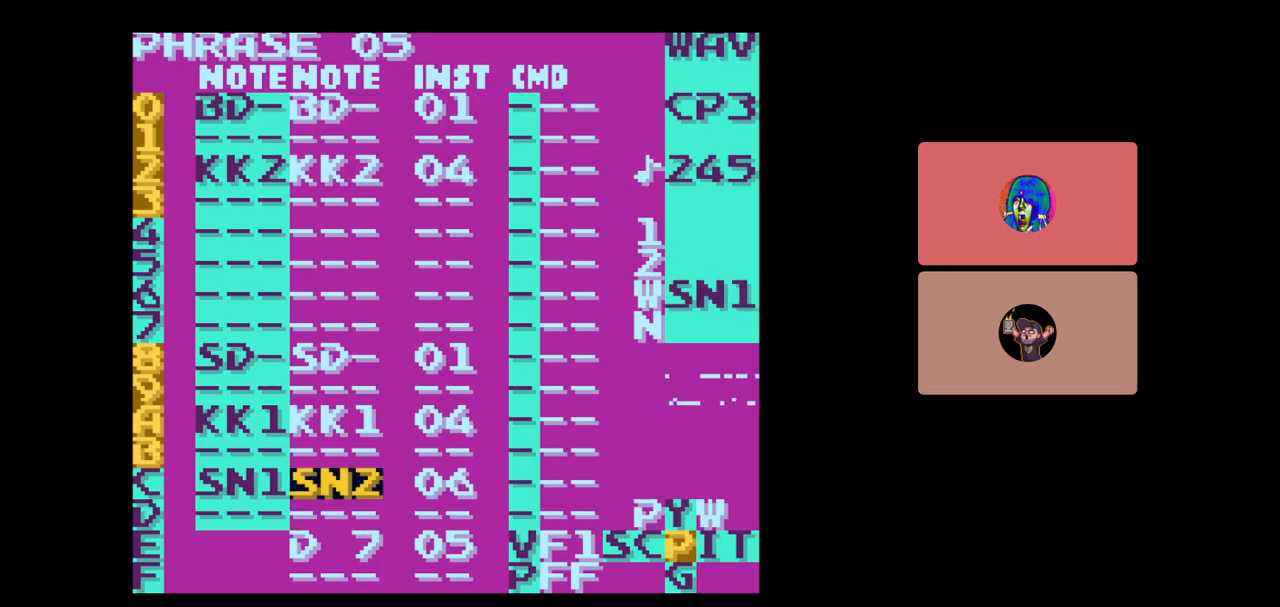
{"buttons": ["A"], "events": [[83, "A", "up"], [250, "DPAD_LEFT", "down"], [333, "DPAD_LEFT", "up"], [450, "A", "down"]]}
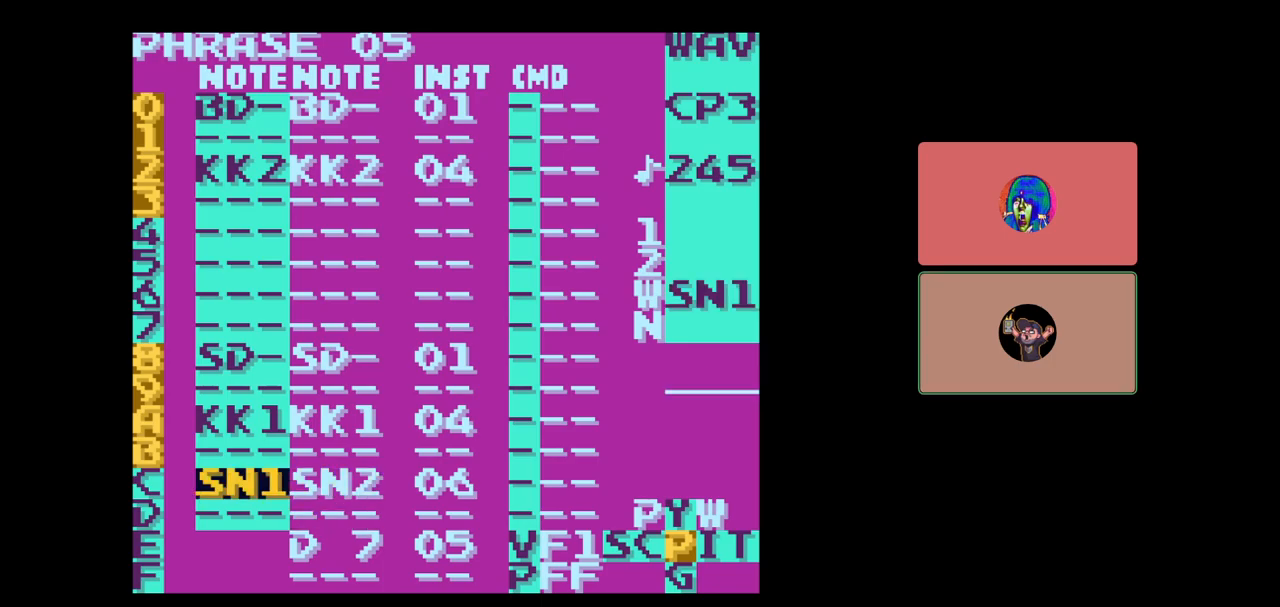
{"buttons": ["A"], "events": [[217, "DPAD_RIGHT", "down"], [300, "DPAD_RIGHT", "up"]]}